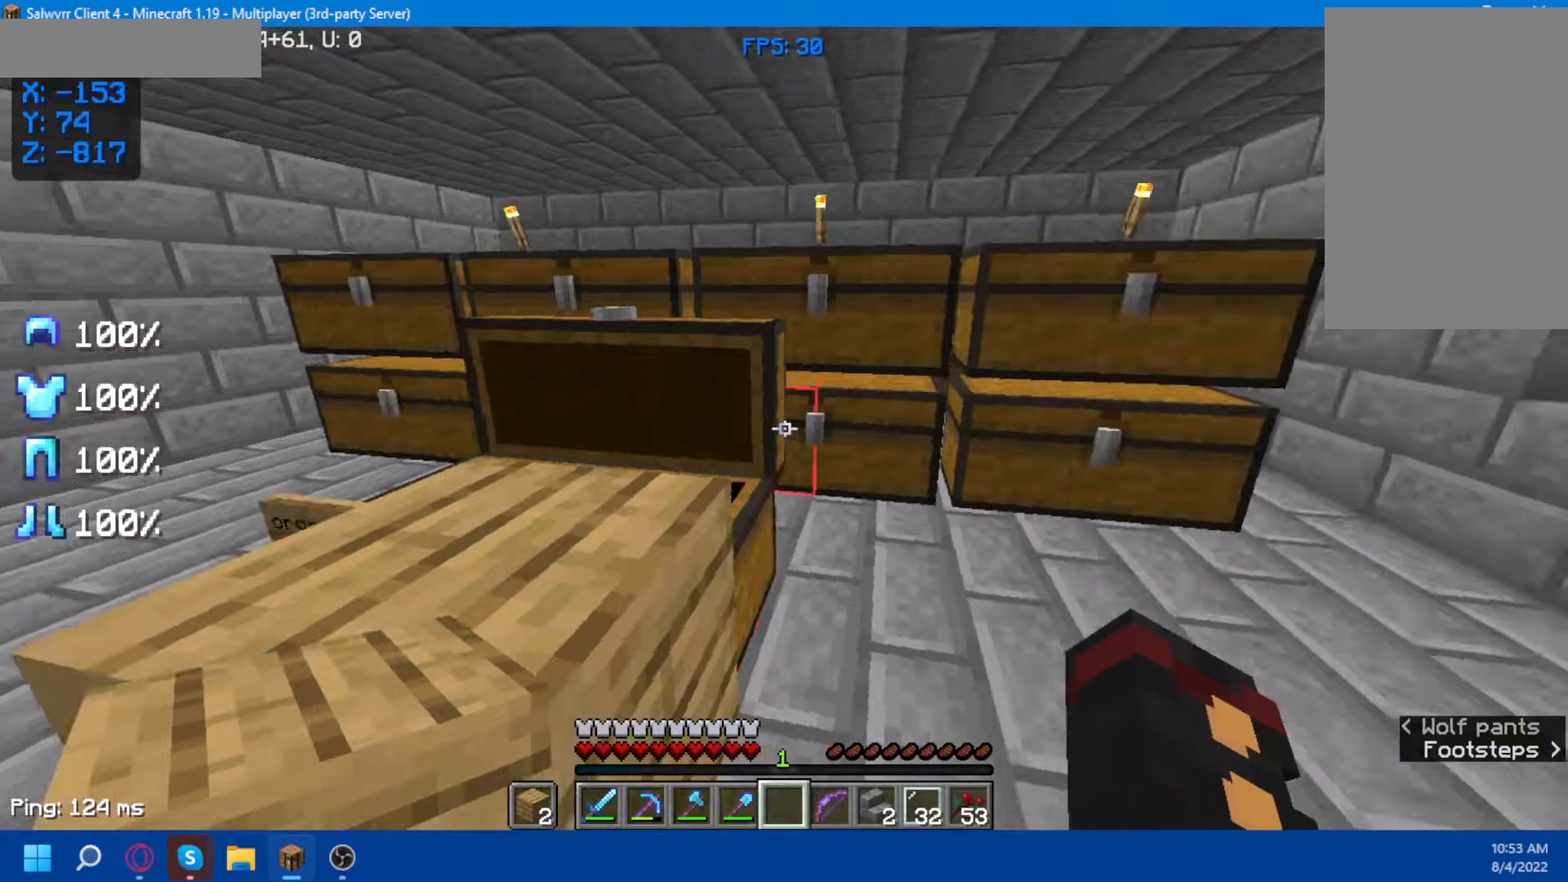
Gameplay with keyboard and mouse; each line is a JSON object with the keys and mouse buttons held at the frame after it. "events" lists presses ("down") and releases ("up") of "a", "d", "s", "space", "w", "mouse_left" and "mouse_right" between this image and that frame as [ms after this image, input, new state], when the widget could be followed in between. "mouse_left", "mouse_right" = the "left", "right" buttons of the "mouse" list. No other keys are recorded. Fast repeated clicks can show as one long hold. Not read: mouse_move.
{"keys": ["space", "w"], "mouse": [], "events": [[183, "w", "down"], [483, "space", "down"]]}
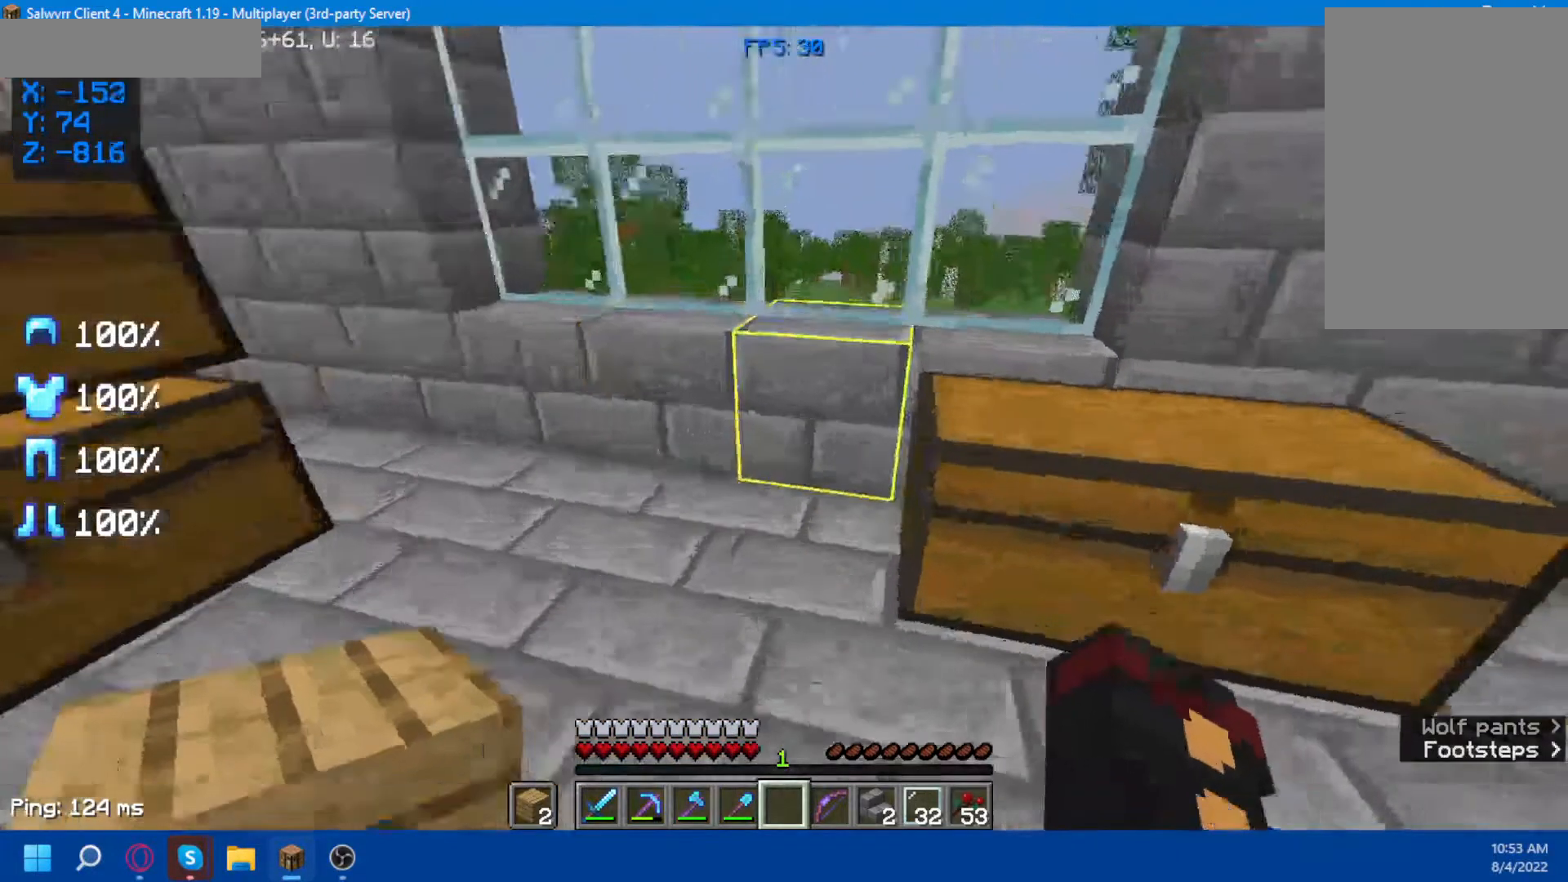
{"keys": ["w"], "mouse": [], "events": [[367, "space", "up"]]}
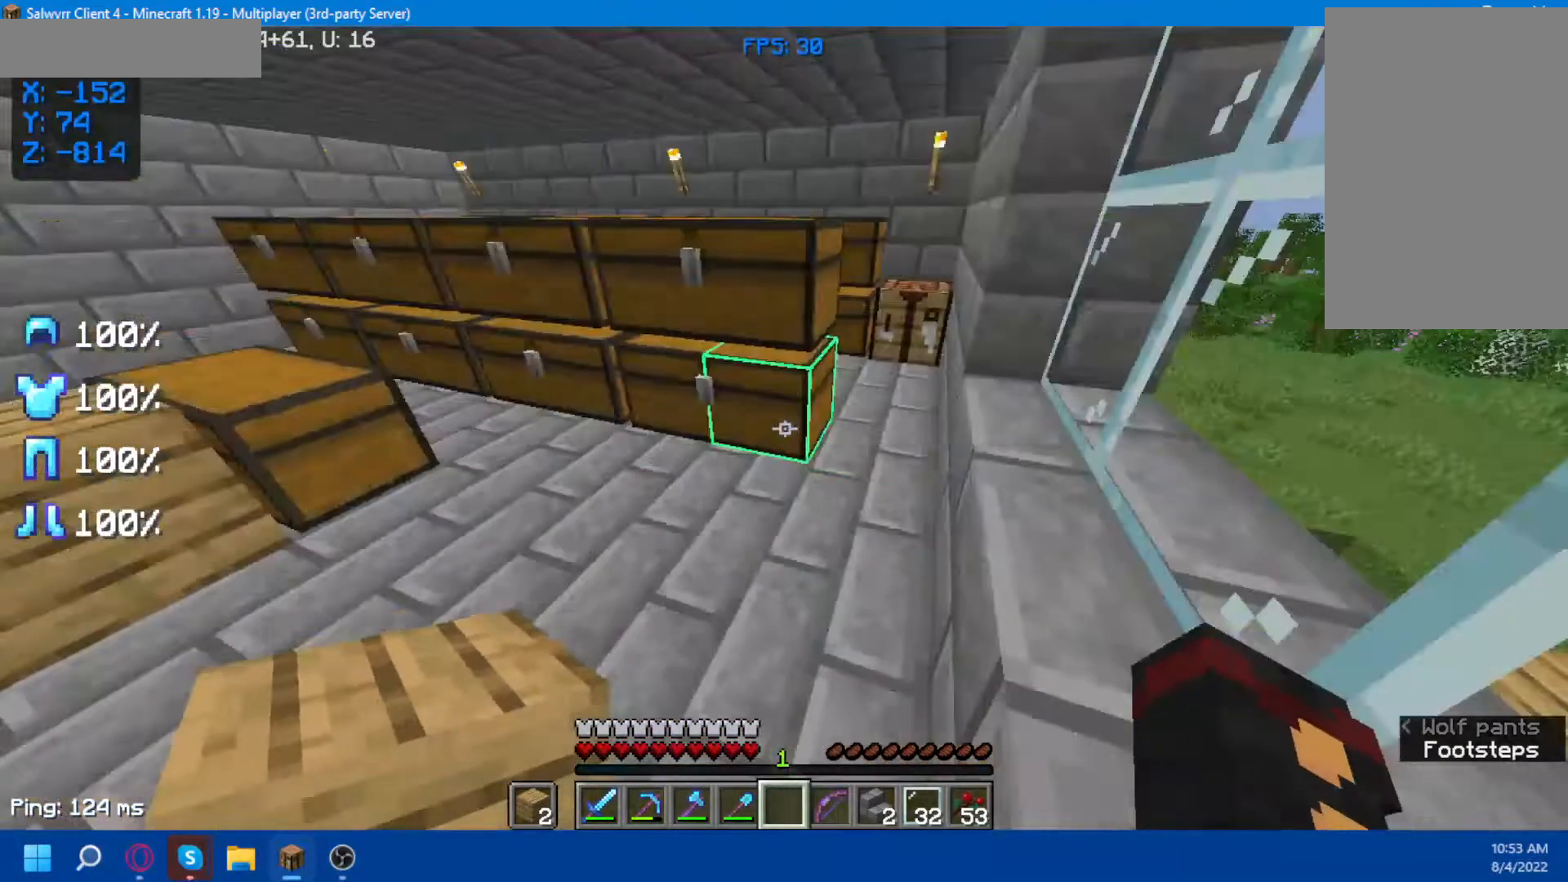
{"keys": ["w"], "mouse": [], "events": []}
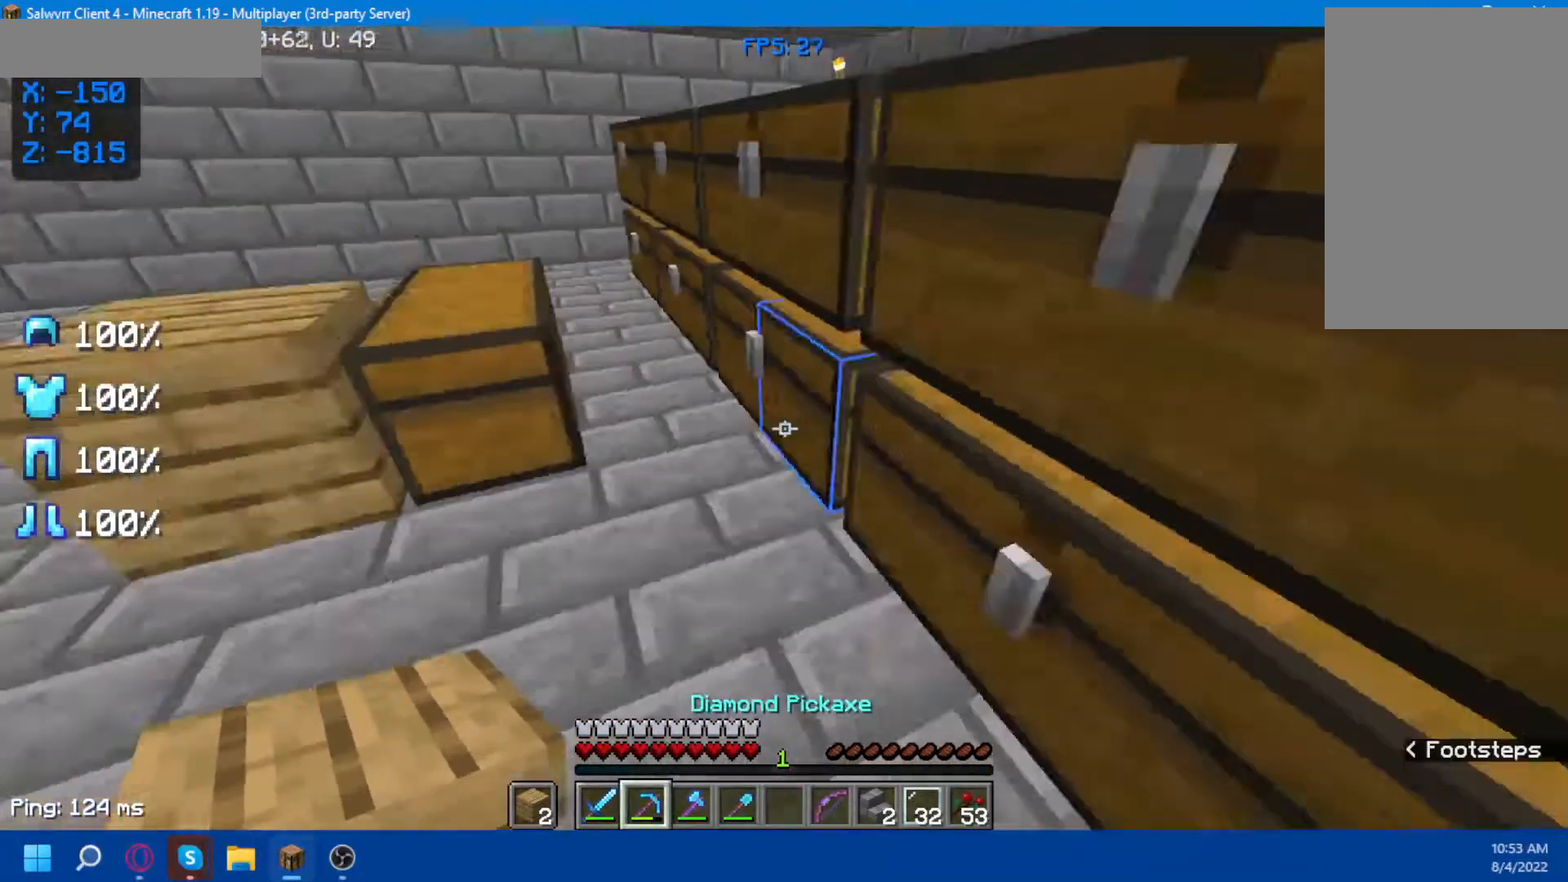
{"keys": [], "mouse": [], "events": [[400, "w", "up"]]}
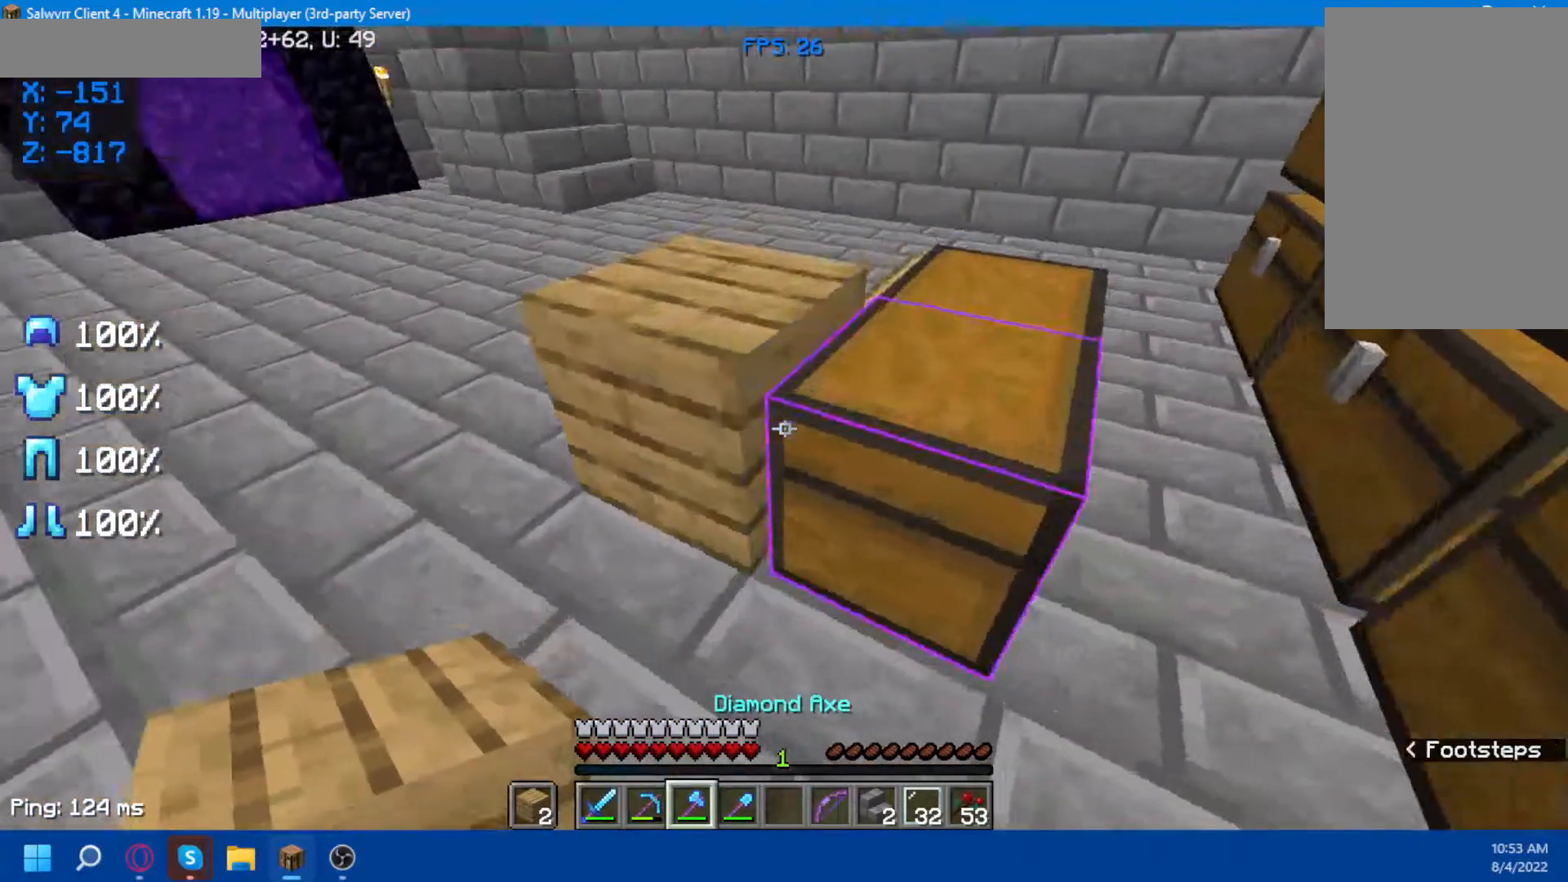
{"keys": [], "mouse": ["left"], "events": [[300, "mouse_left", "down"]]}
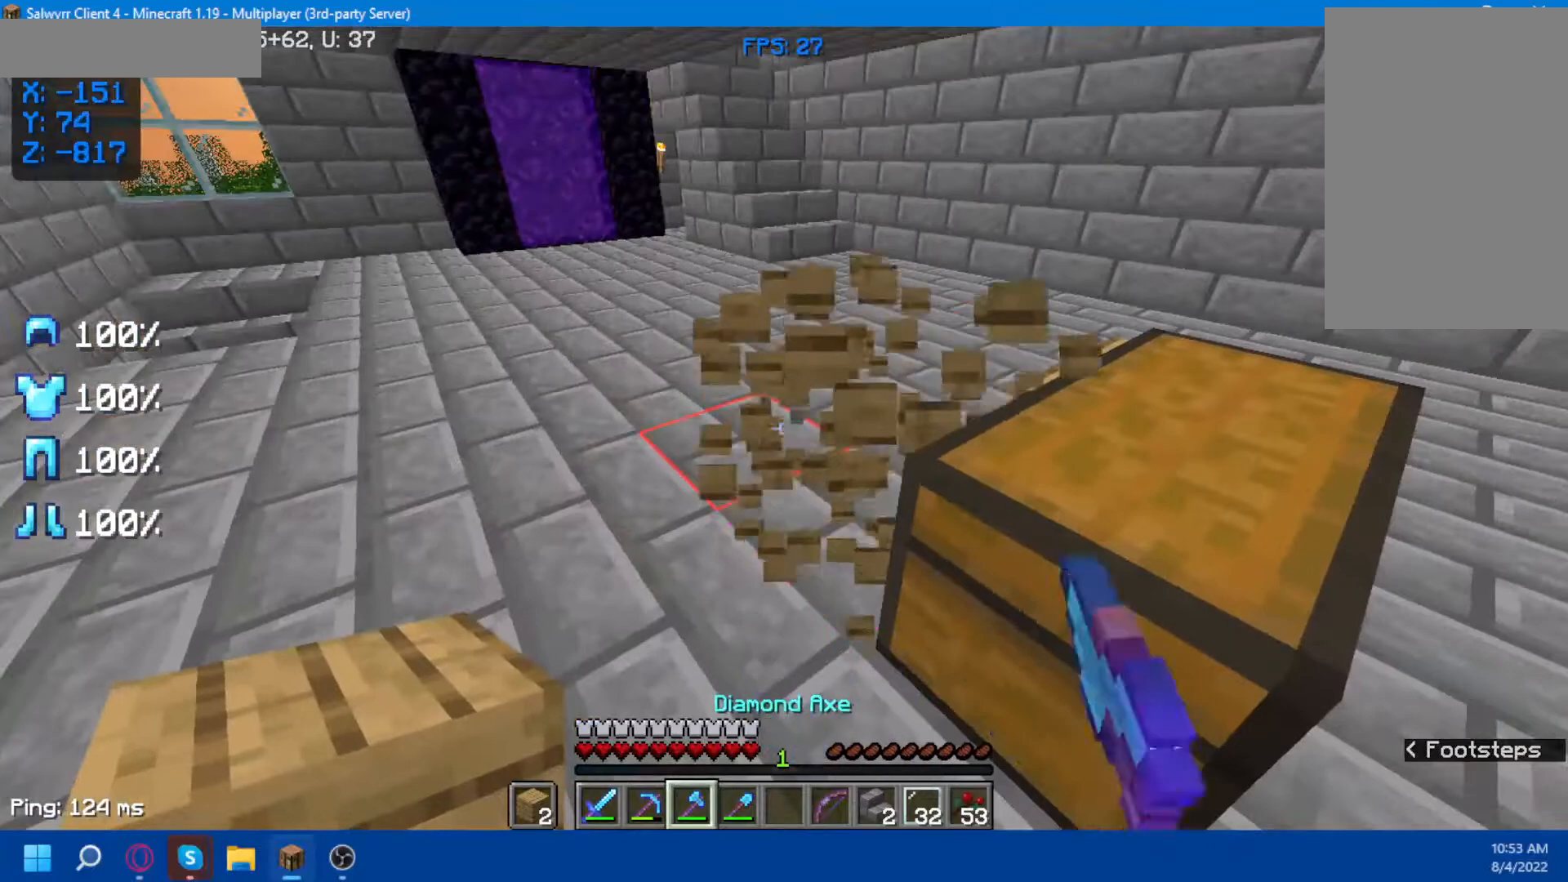
{"keys": ["w"], "mouse": [], "events": [[83, "w", "down"], [167, "mouse_left", "up"]]}
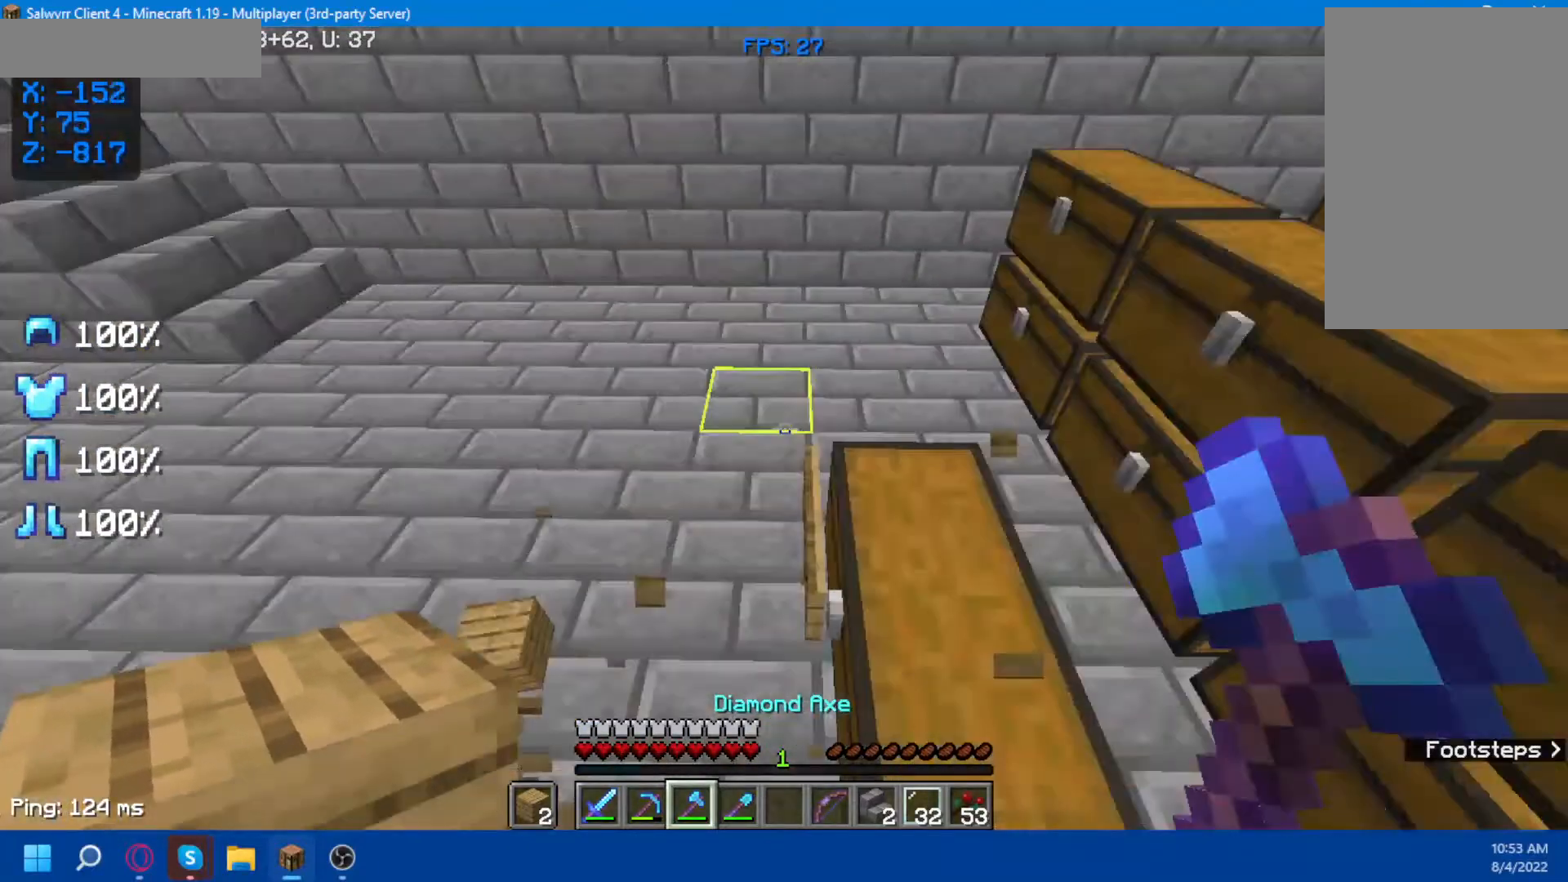
{"keys": [], "mouse": [], "events": [[117, "w", "up"]]}
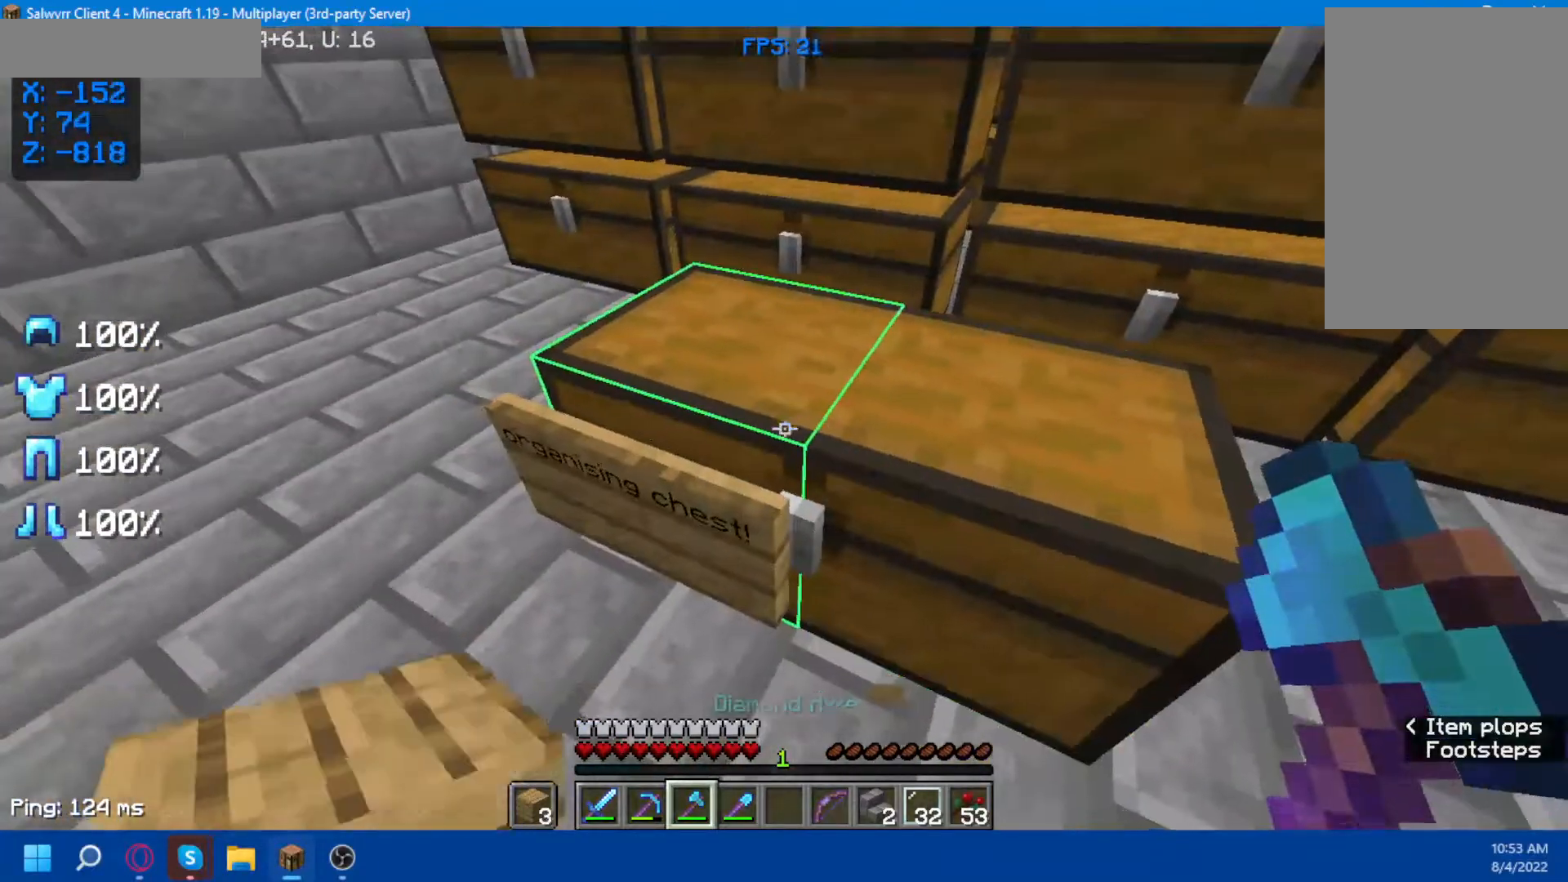
{"keys": [], "mouse": [], "events": [[233, "mouse_right", "down"], [333, "mouse_right", "up"]]}